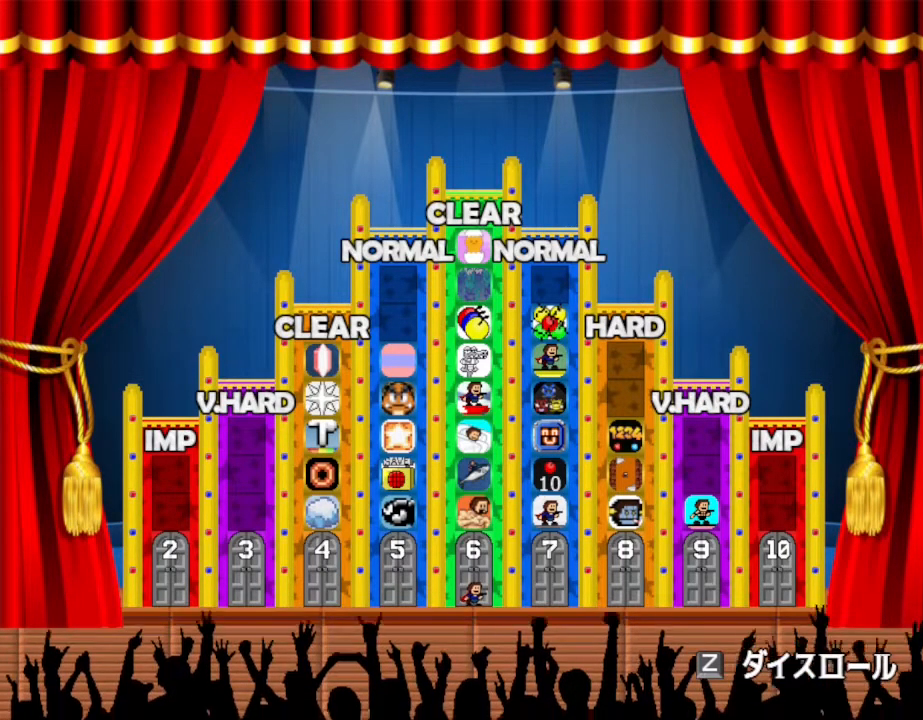
Gameplay with keyboard; each line is a JSON object with the keys held at the frame after it. "events" lists presses ("down") and releases ("up") of "down", "left", "r", "right", "up" and "z" between this image and that frame as [ms after this image, input, new state], when the widget could be followed in between. No other keys are recorded. Mouse input is not recorded. Not read: other_keys.
{"keys": [], "events": [[350, "z", "down"], [483, "z", "up"]]}
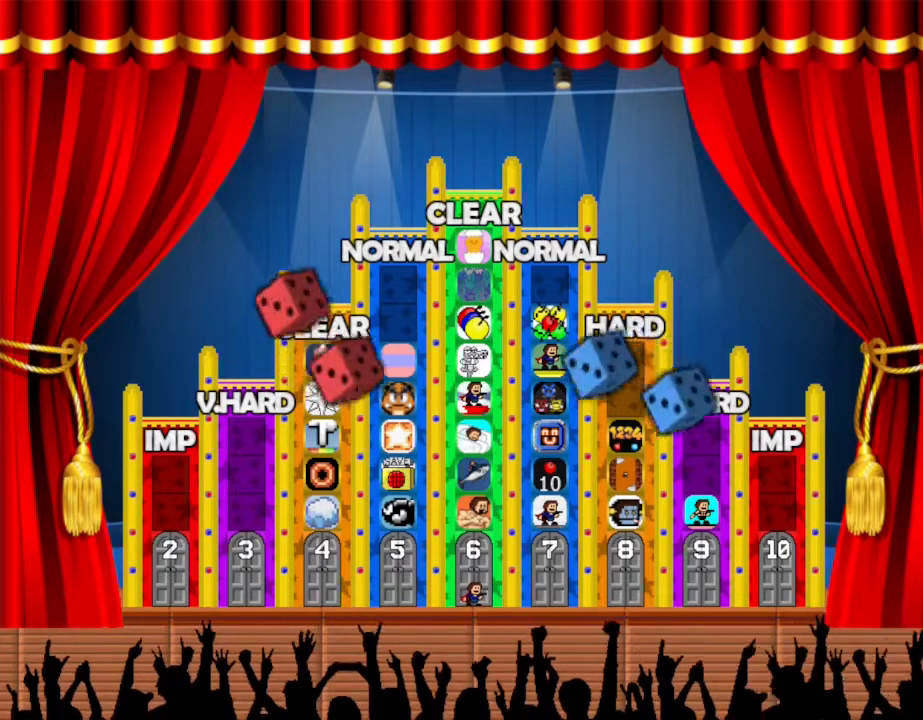
{"keys": [], "events": []}
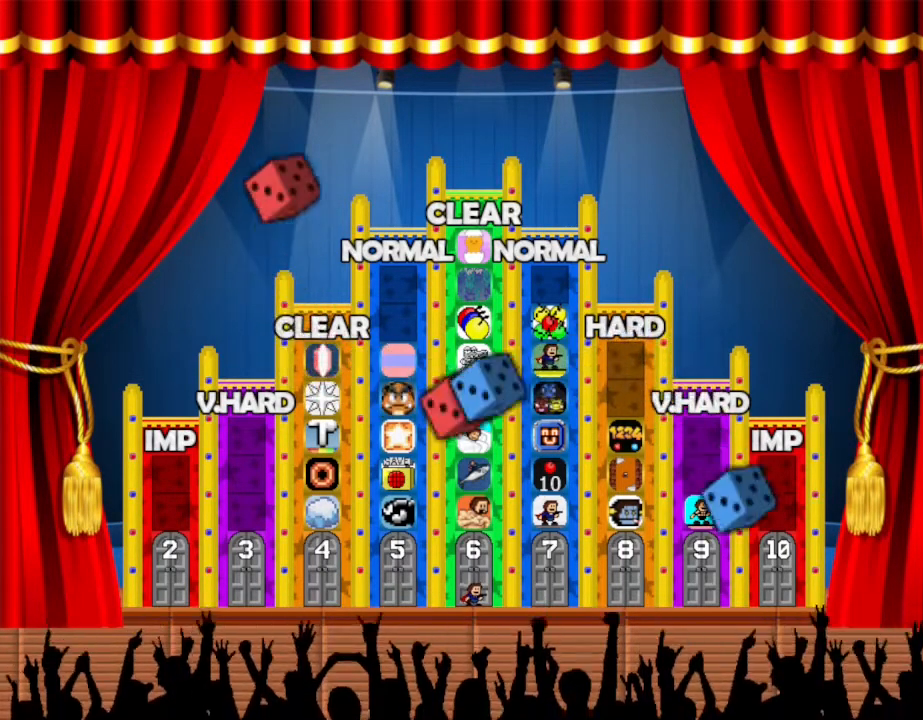
{"keys": [], "events": []}
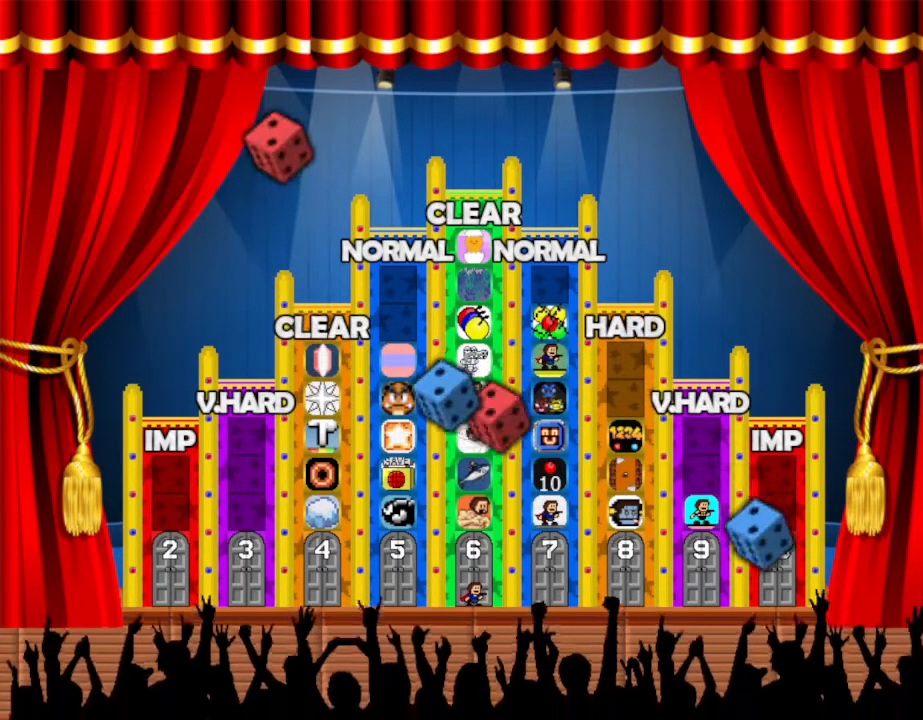
{"keys": [], "events": []}
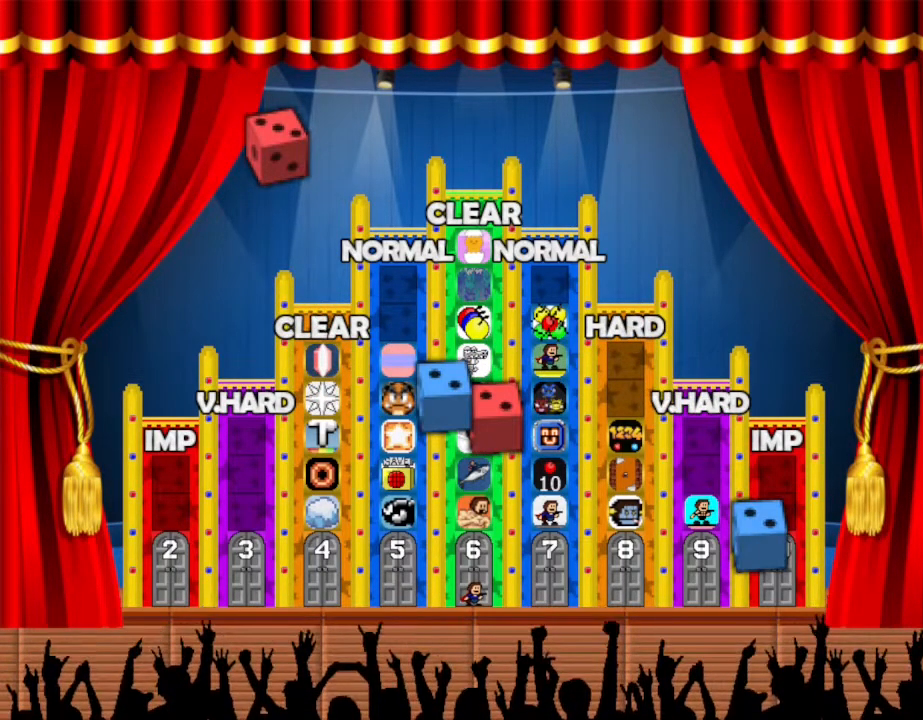
{"keys": [], "events": []}
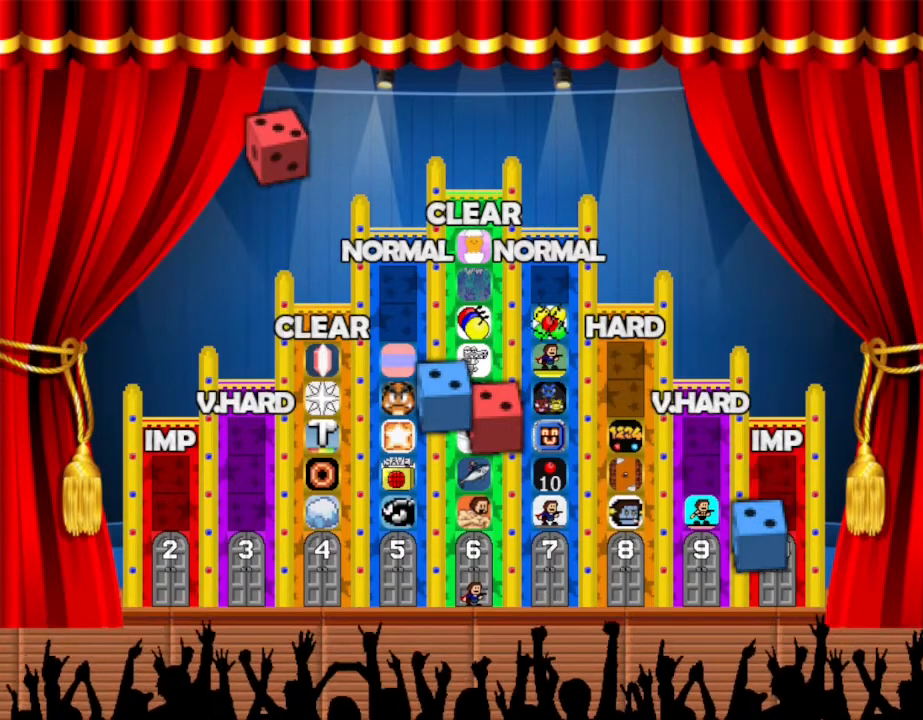
{"keys": [], "events": []}
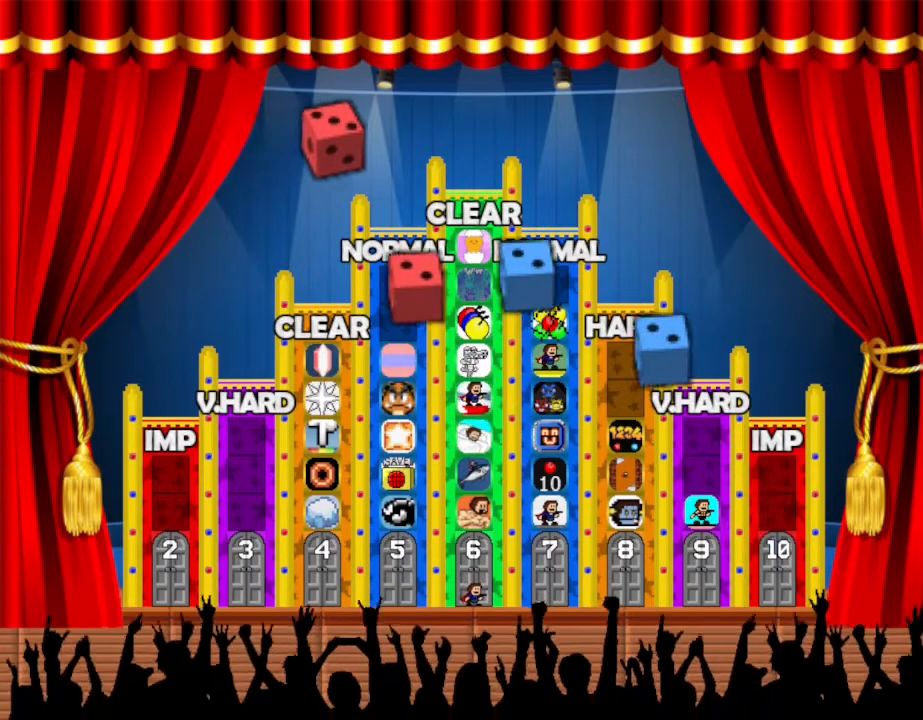
{"keys": [], "events": []}
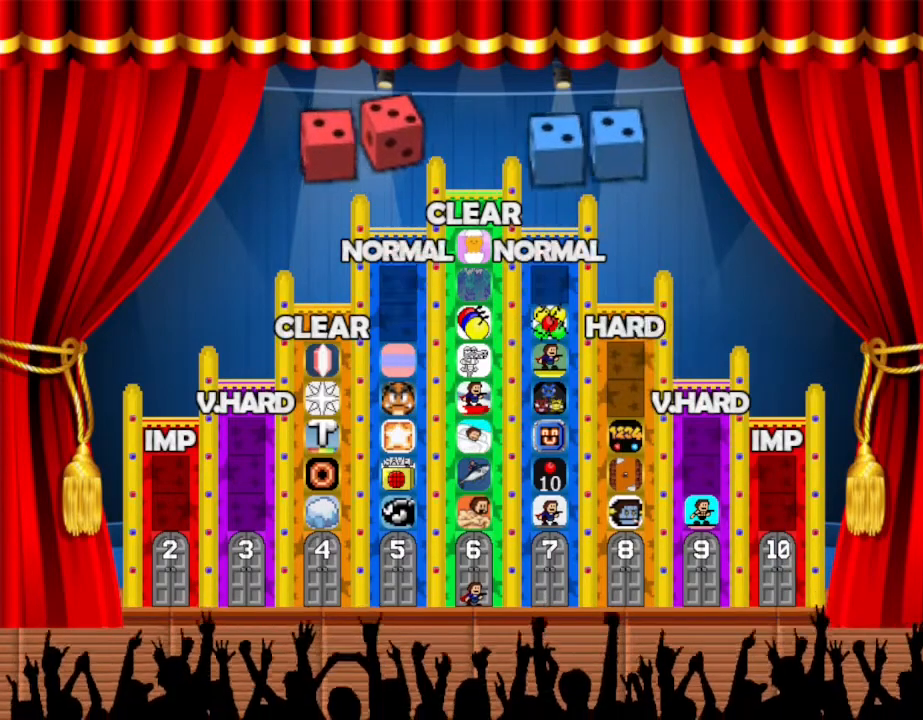
{"keys": [], "events": []}
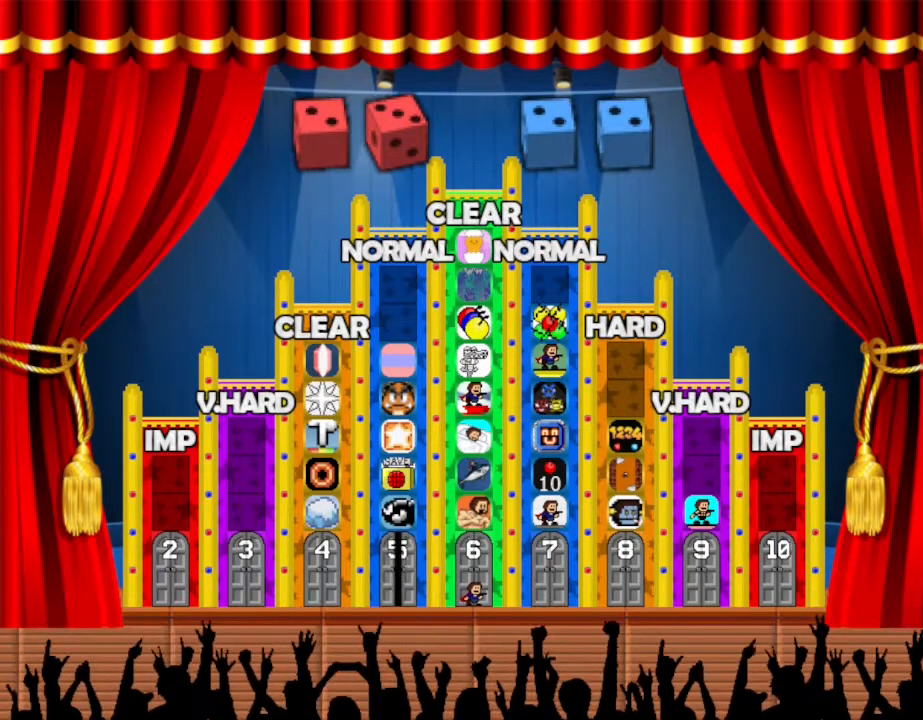
{"keys": [], "events": []}
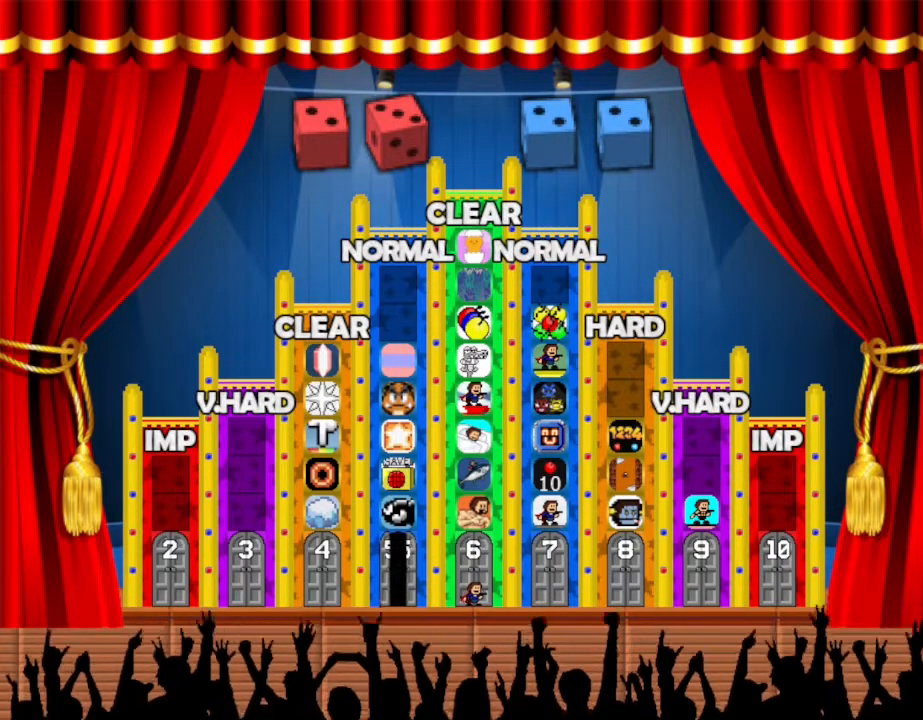
{"keys": [], "events": [[33, "left", "down"], [433, "left", "up"]]}
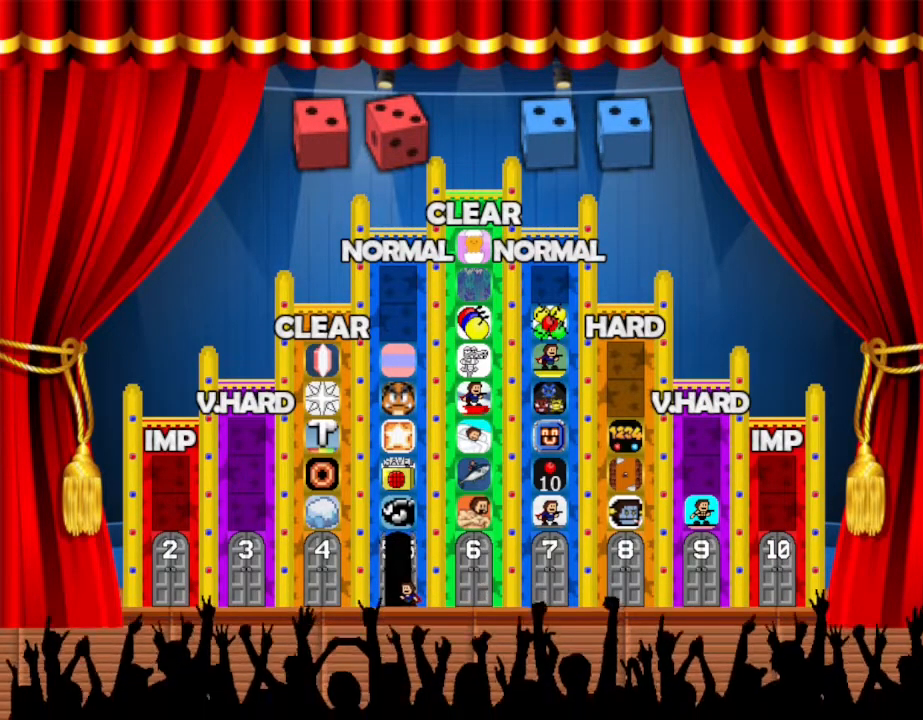
{"keys": [], "events": [[83, "up", "down"], [283, "up", "up"]]}
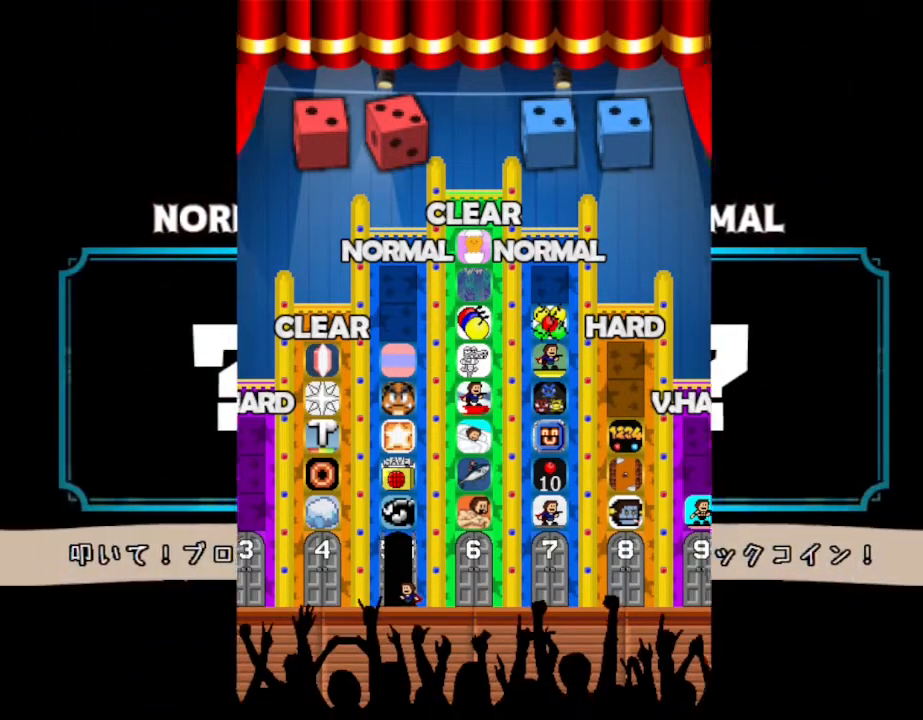
{"keys": [], "events": []}
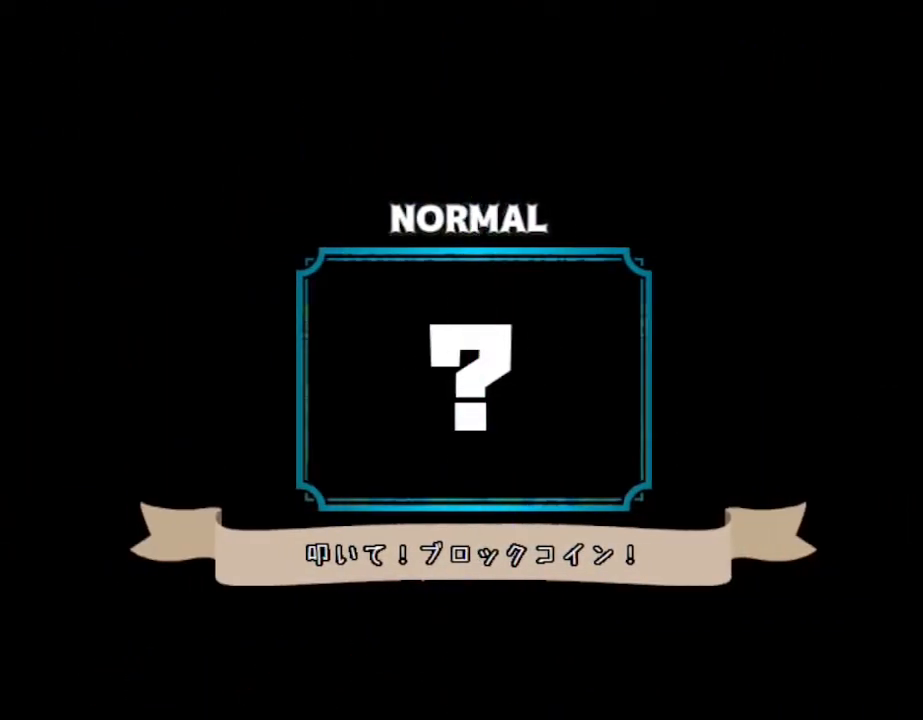
{"keys": [], "events": []}
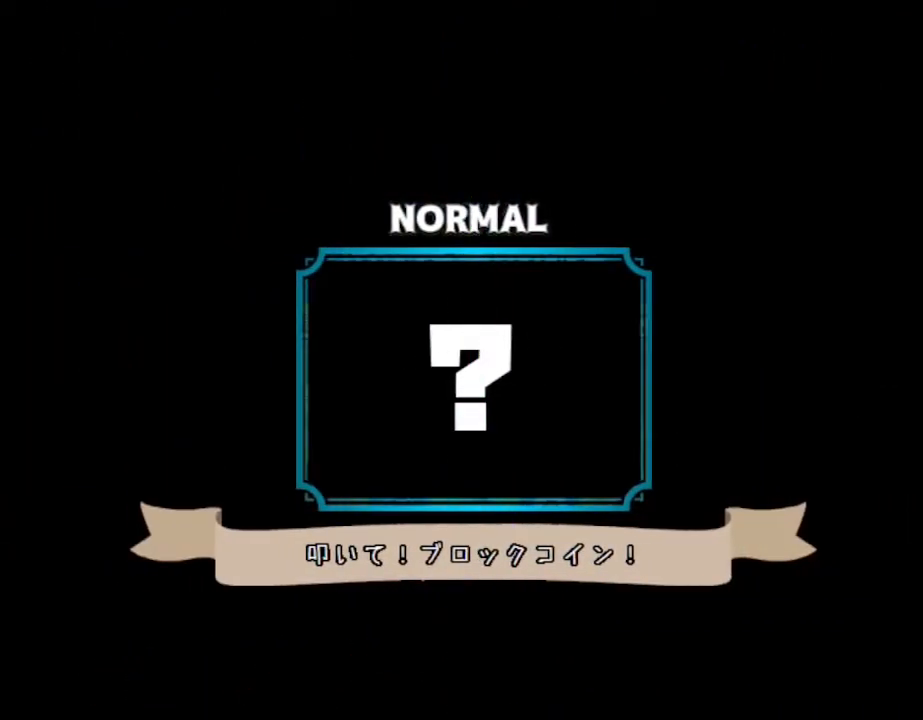
{"keys": [], "events": []}
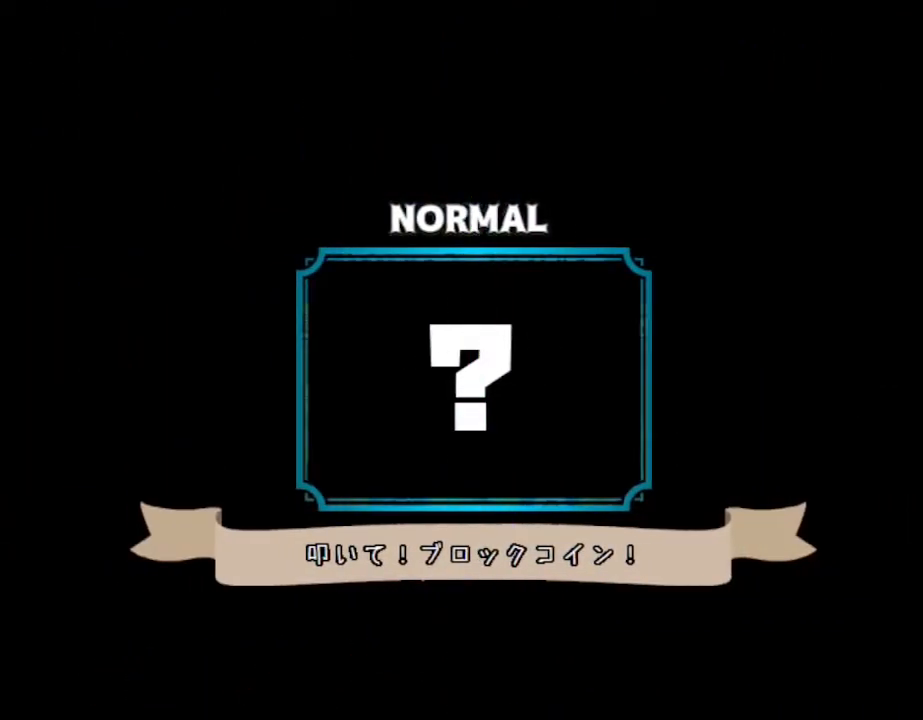
{"keys": [], "events": []}
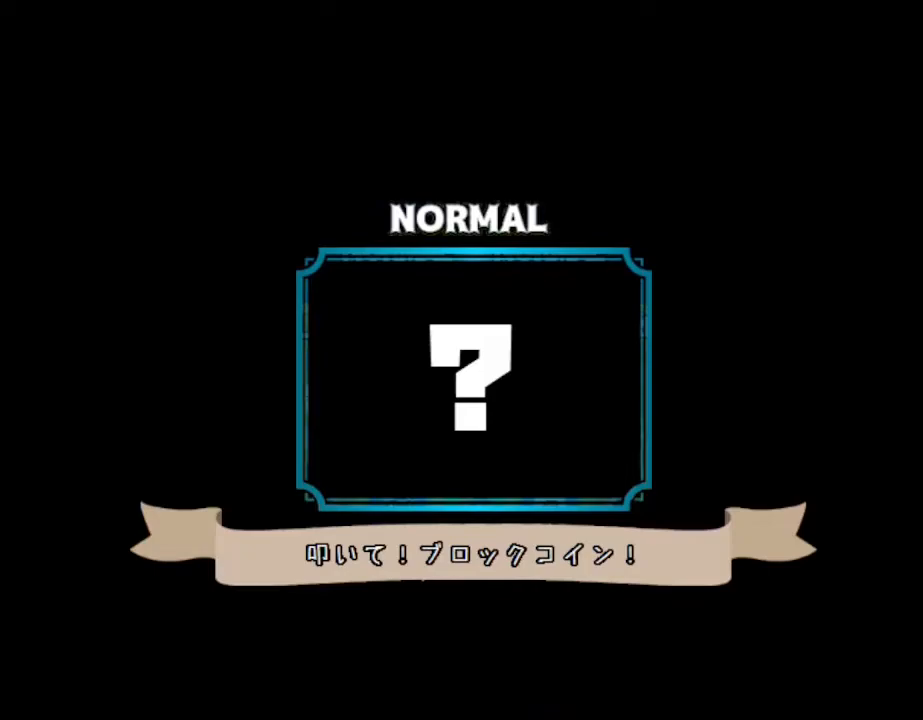
{"keys": [], "events": []}
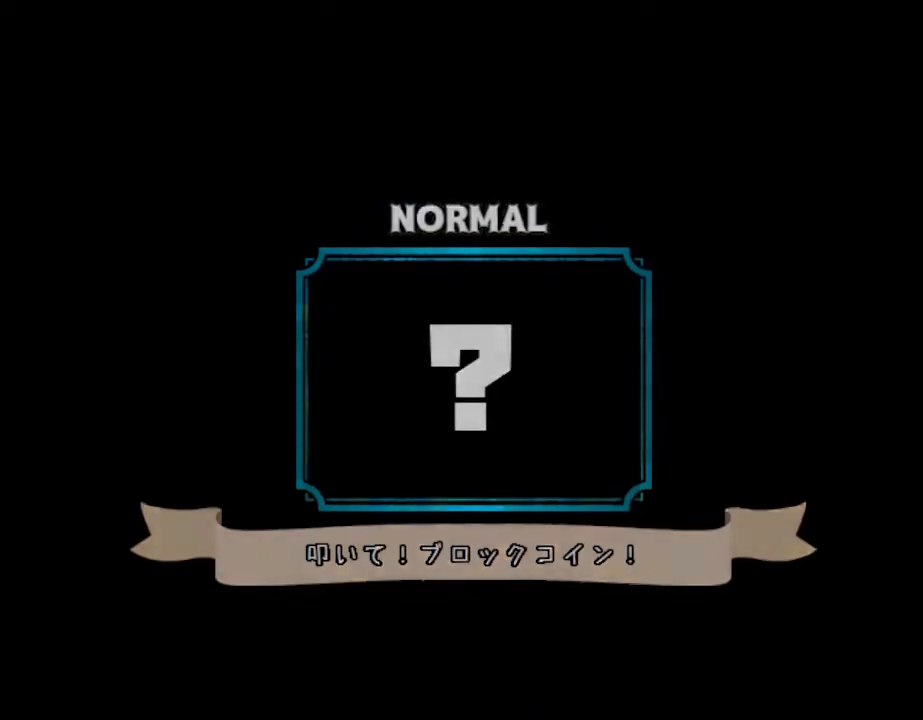
{"keys": [], "events": []}
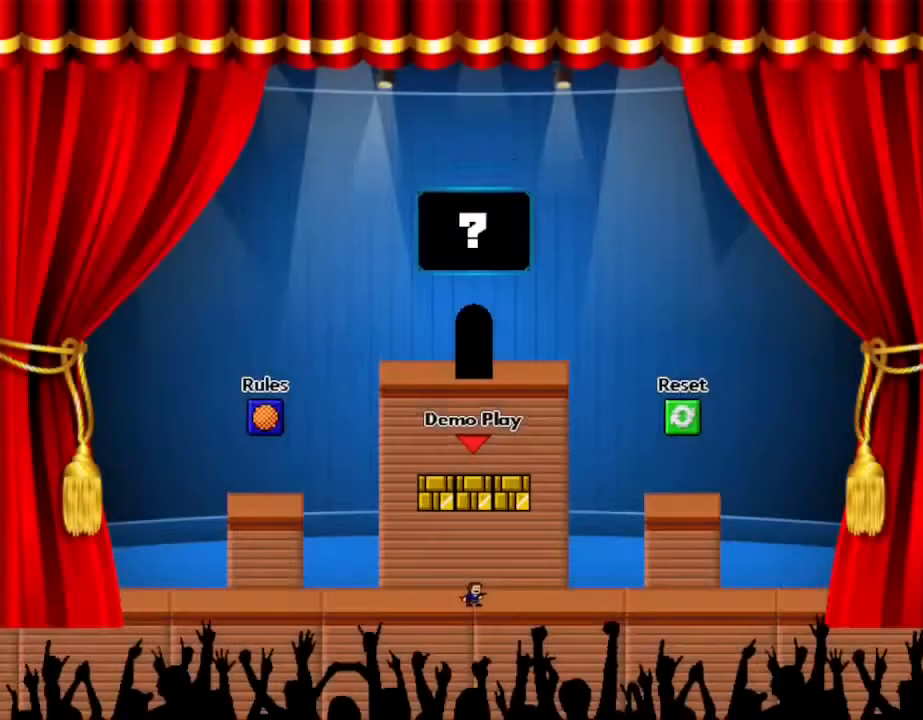
{"keys": ["left"], "events": [[317, "left", "down"]]}
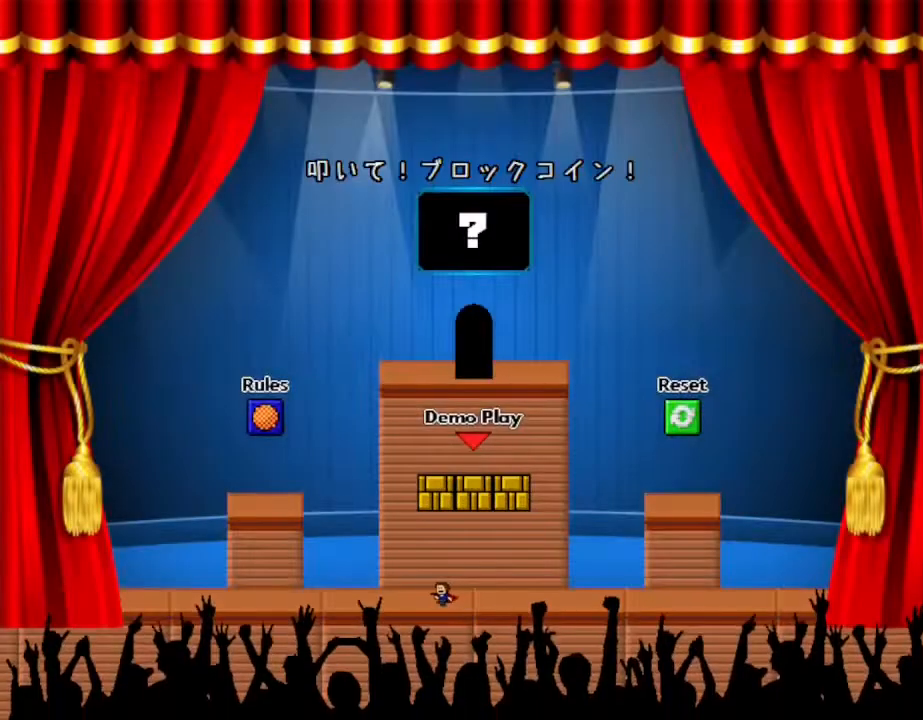
{"keys": ["right"], "events": [[83, "left", "up"], [350, "right", "down"]]}
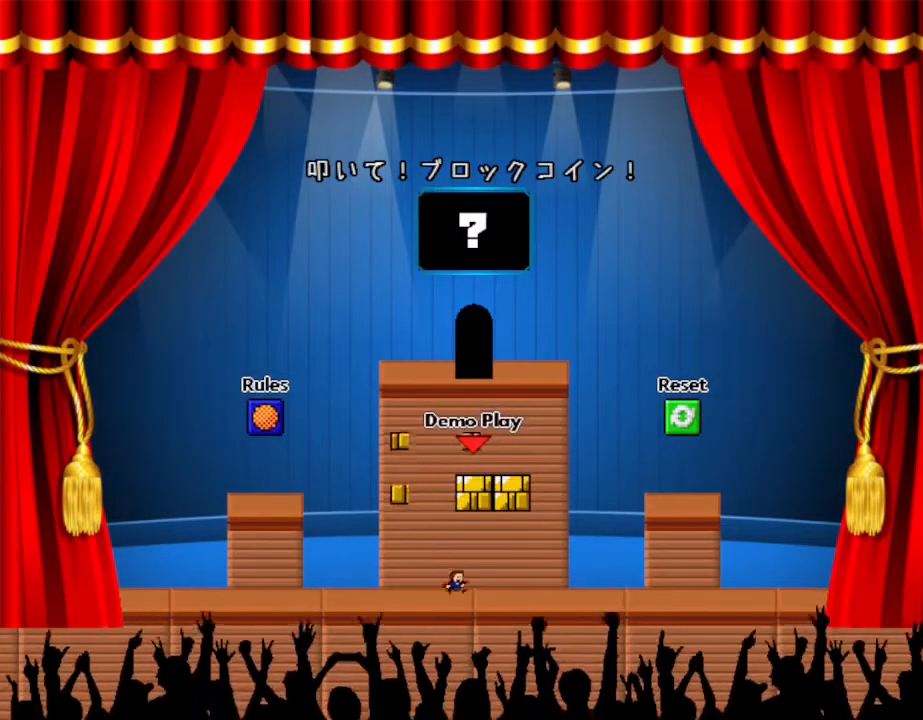
{"keys": ["right"], "events": [[83, "right", "up"], [467, "right", "down"]]}
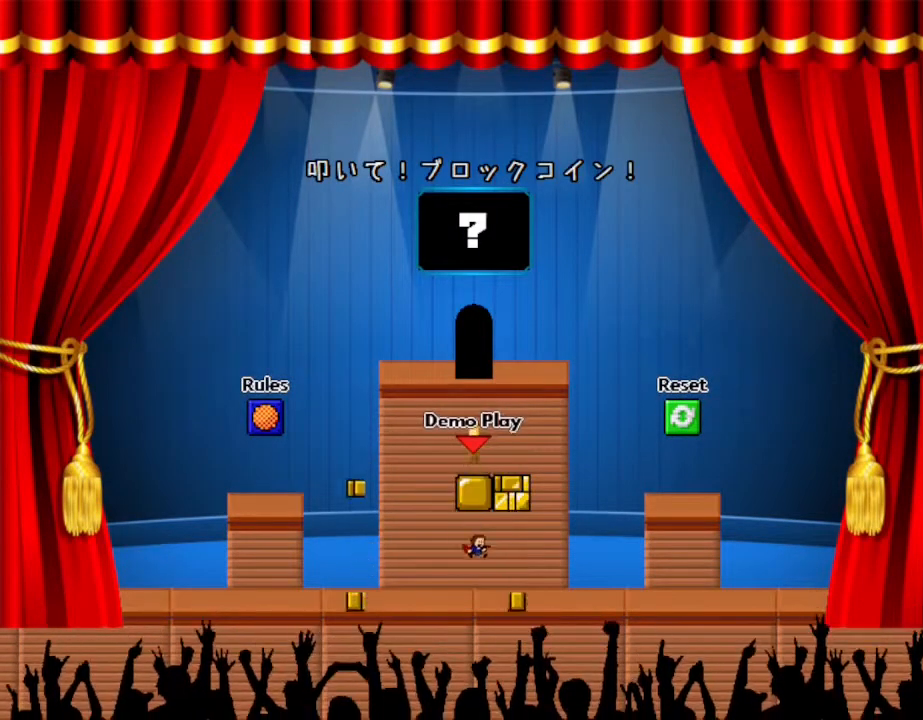
{"keys": [], "events": [[150, "right", "up"]]}
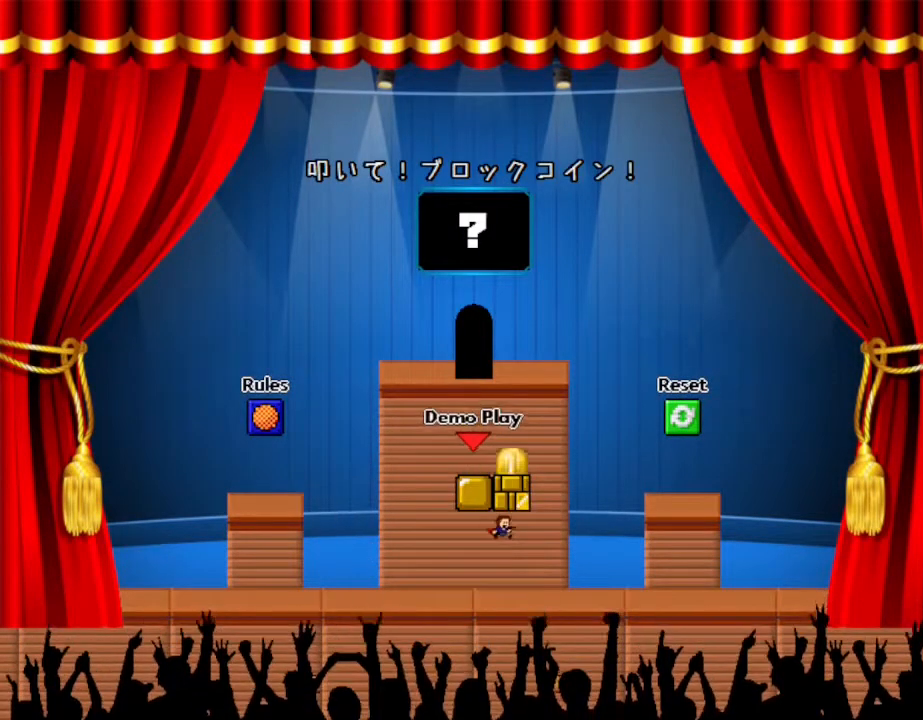
{"keys": [], "events": []}
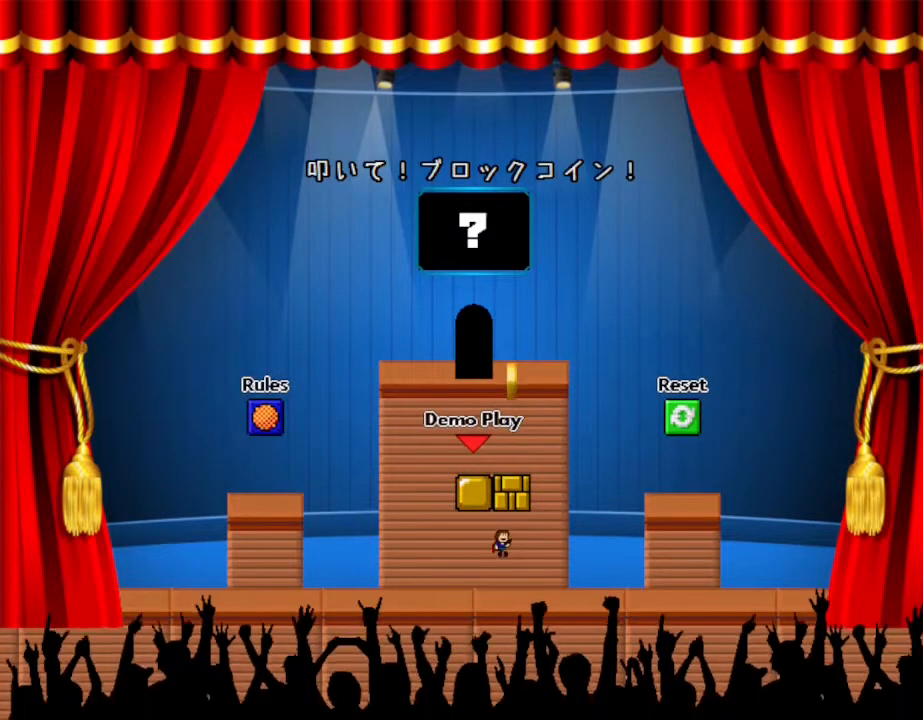
{"keys": [], "events": []}
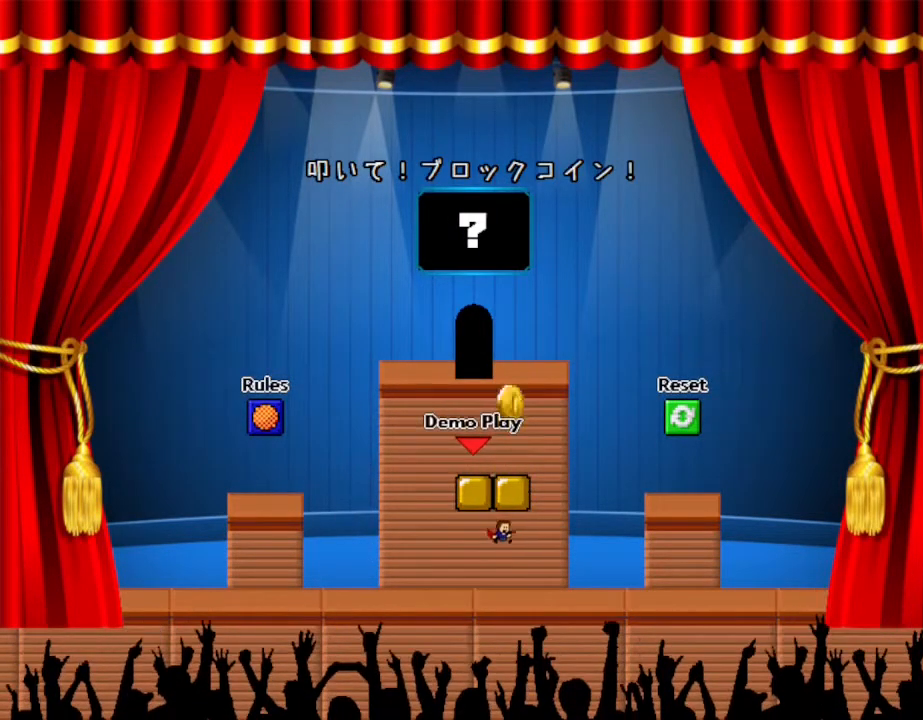
{"keys": ["right"], "events": [[267, "right", "down"]]}
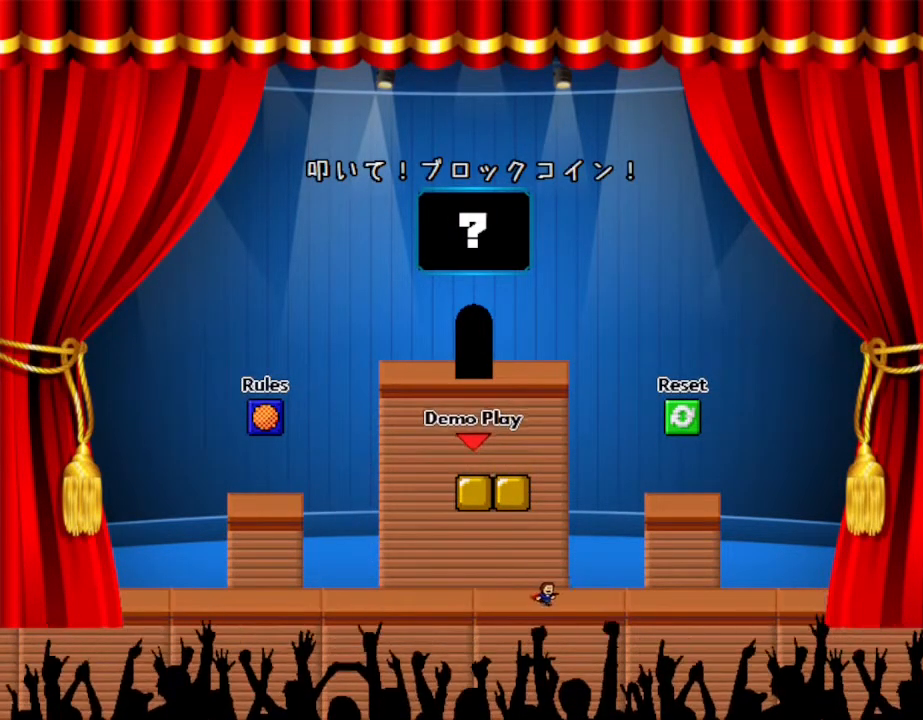
{"keys": ["right"], "events": []}
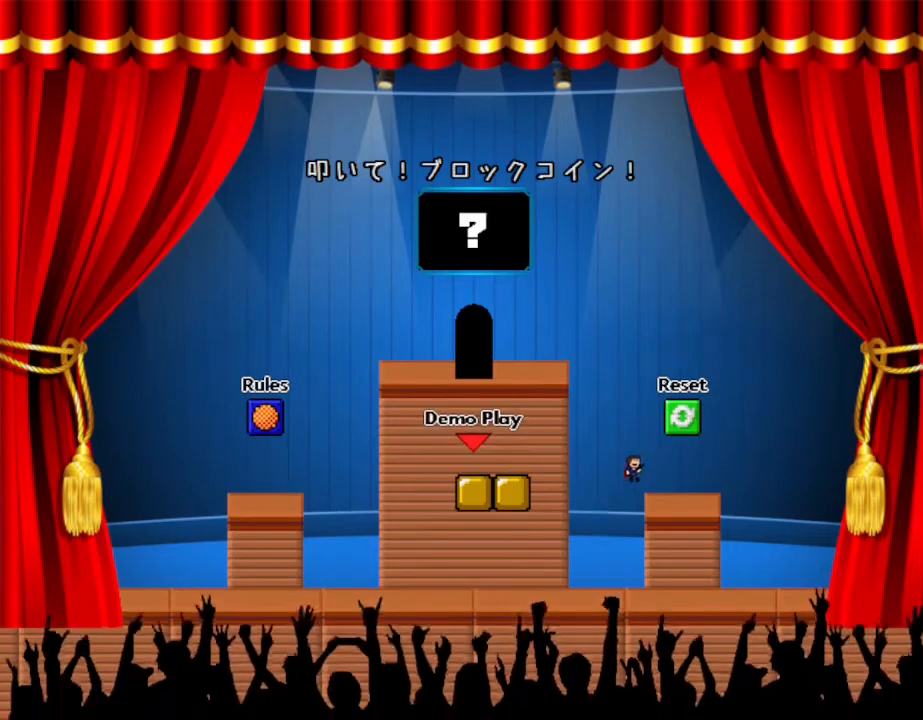
{"keys": ["left"], "events": [[217, "right", "up"], [333, "left", "down"]]}
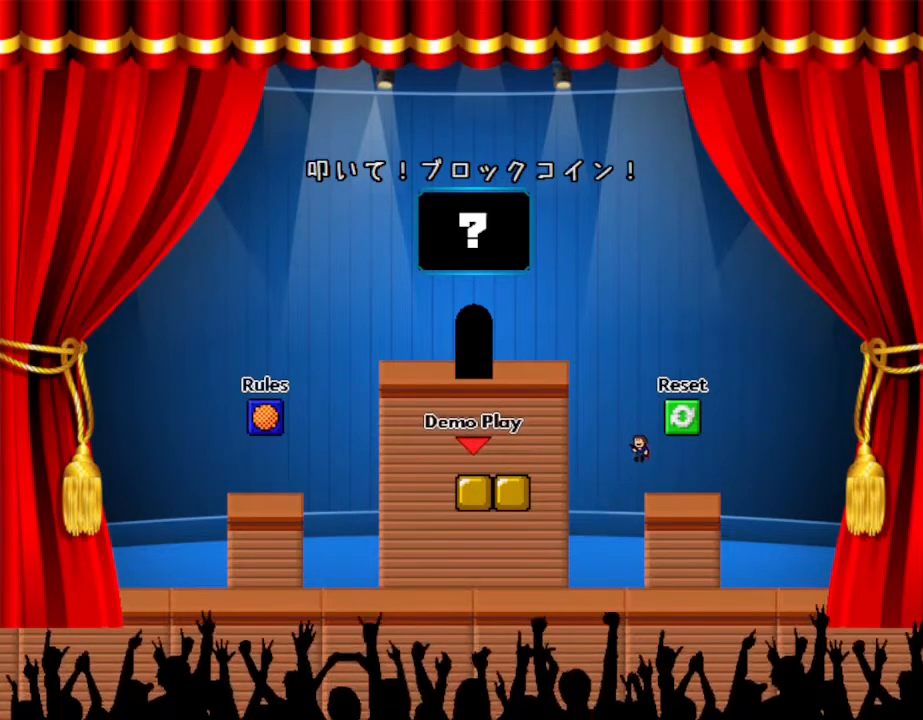
{"keys": ["left"], "events": []}
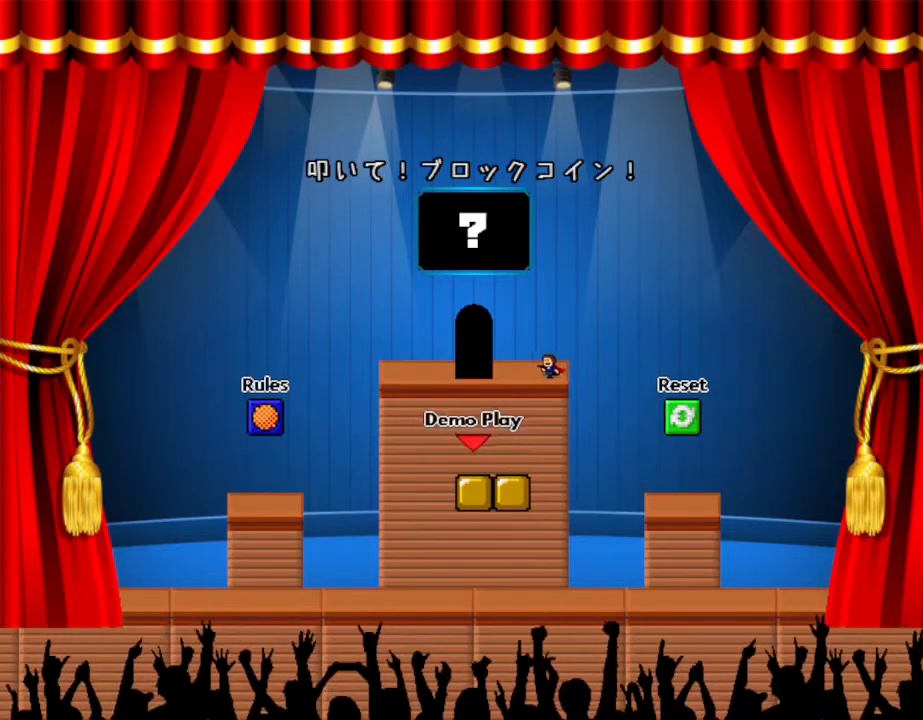
{"keys": ["up"], "events": [[433, "left", "up"], [433, "up", "down"]]}
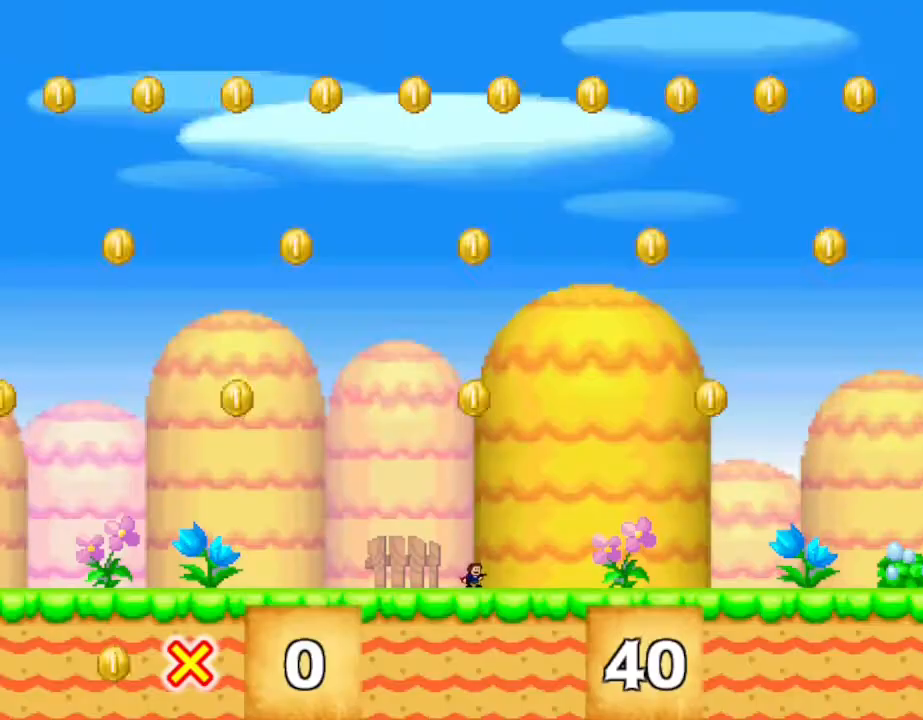
{"keys": [], "events": [[17, "up", "up"]]}
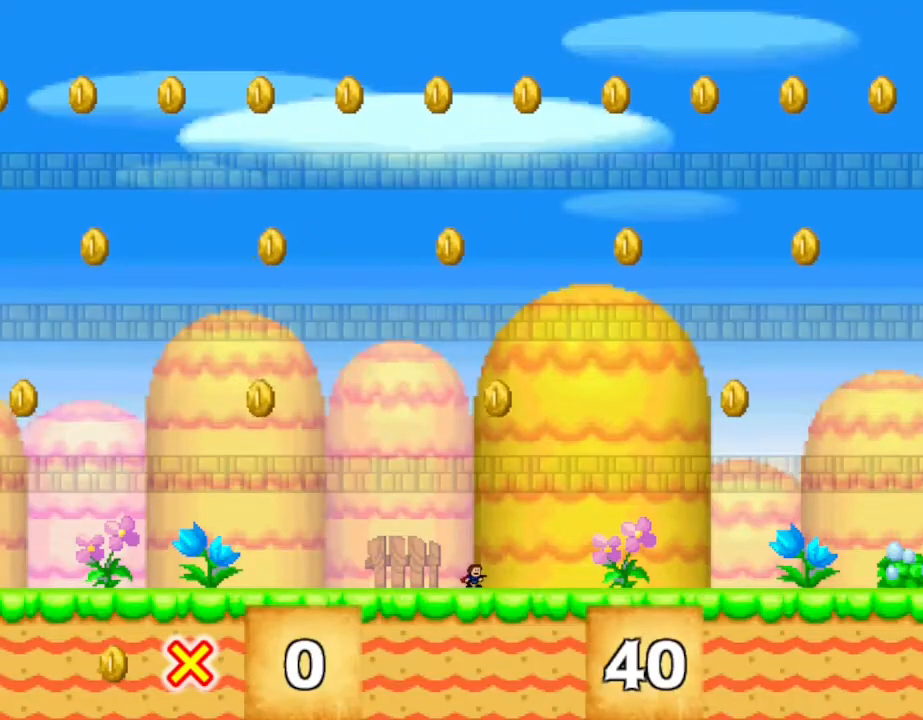
{"keys": [], "events": []}
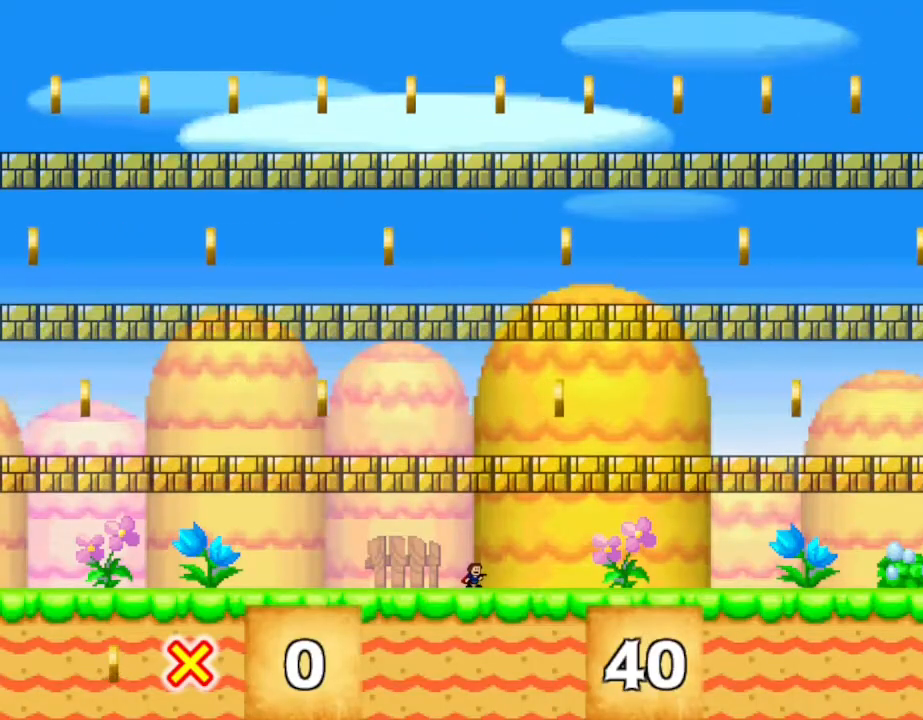
{"keys": [], "events": []}